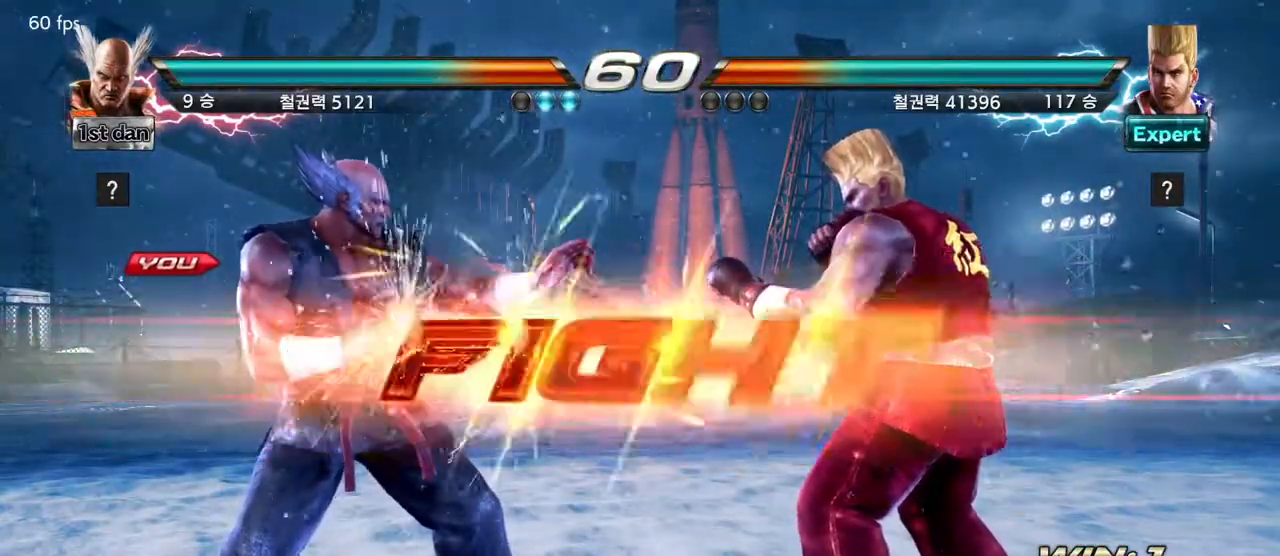
Gameplay with a controller (arcade stick); each line is a JSON object with the inputs held at the frame after it. "events" lists button and stick changes between this image and that frame as [ms after this image, input, new state], when the widget could be followed in between. Not read: L3 R3.
{"buttons": ["CROSS"], "left_stick": "up-right", "events": [[367, "left_stick", "up-right"], [400, "CROSS", "down"]]}
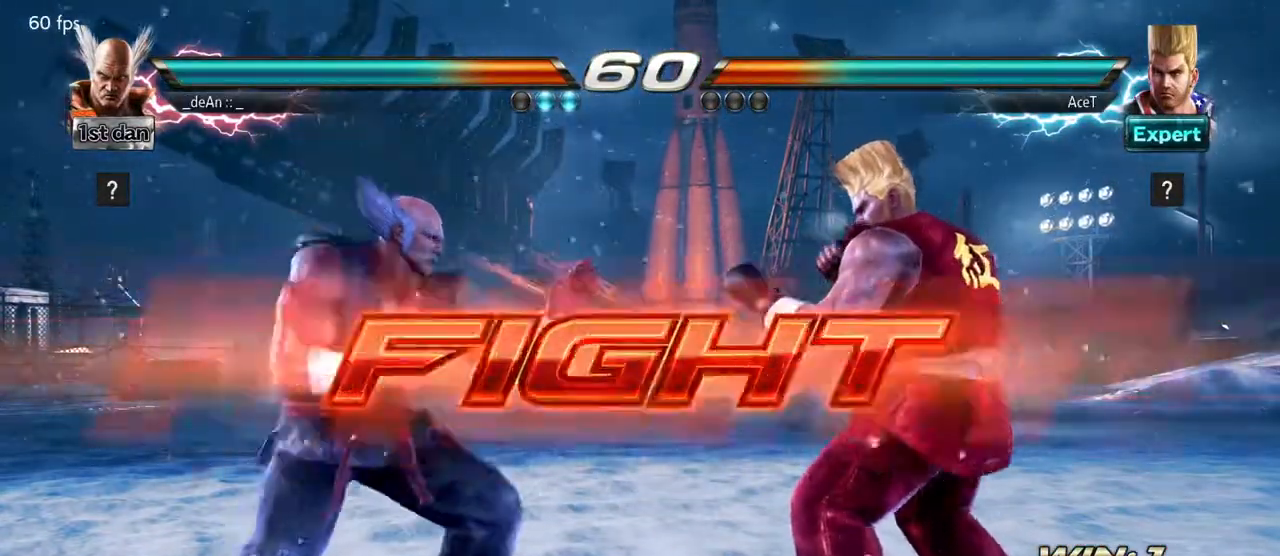
{"buttons": ["CIRCLE"], "left_stick": "center", "events": [[17, "CIRCLE", "down"], [100, "CROSS", "up"], [133, "CIRCLE", "up"], [167, "left_stick", "center"], [183, "CIRCLE", "down"], [283, "CIRCLE", "up"], [317, "CIRCLE", "down"], [433, "CIRCLE", "up"], [467, "CIRCLE", "down"]]}
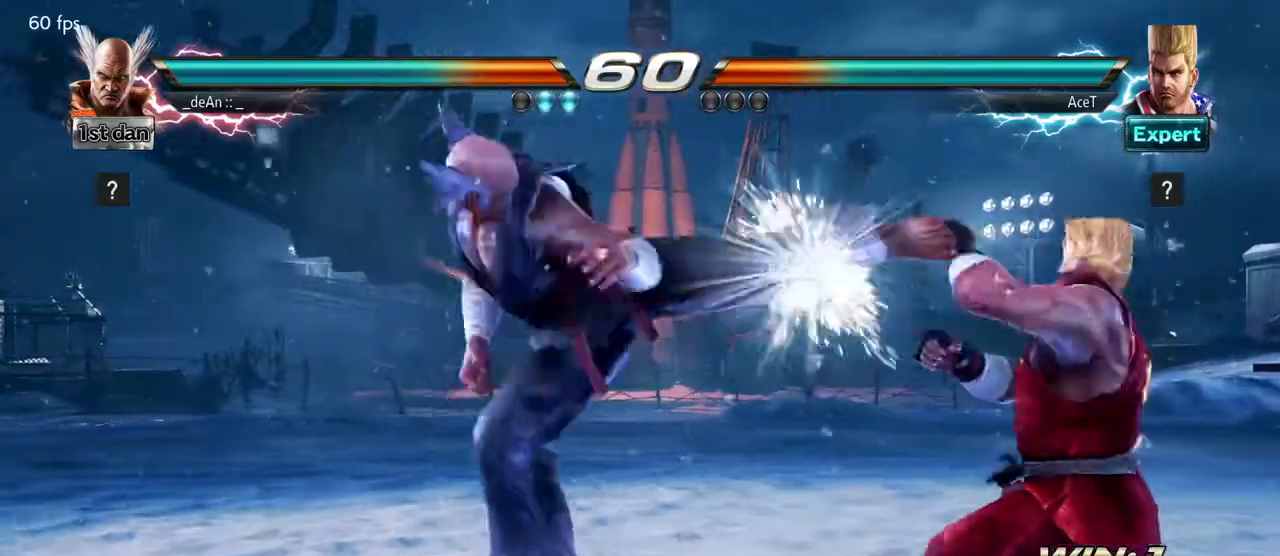
{"buttons": [], "left_stick": "center", "events": [[67, "CIRCLE", "up"], [117, "CIRCLE", "down"], [250, "CIRCLE", "up"], [267, "CIRCLE", "down"], [450, "CIRCLE", "up"]]}
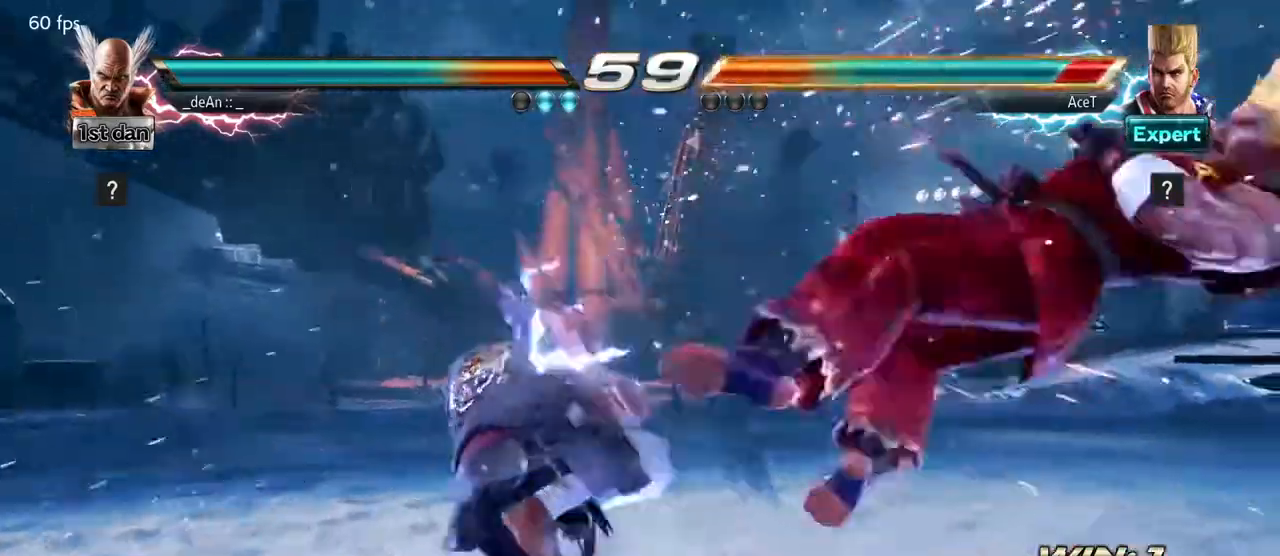
{"buttons": [], "left_stick": "right", "events": [[283, "left_stick", "right"], [367, "left_stick", "center"], [433, "left_stick", "right"]]}
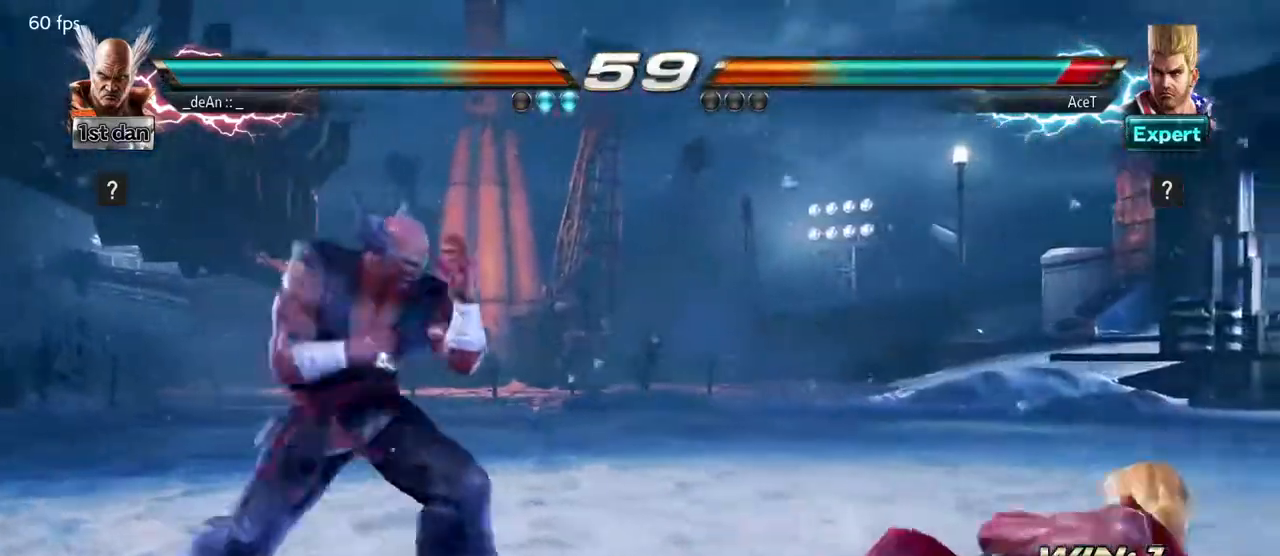
{"buttons": [], "left_stick": "center", "events": [[117, "left_stick", "down-left"], [133, "TRIANGLE", "down"], [217, "TRIANGLE", "up"], [300, "left_stick", "center"]]}
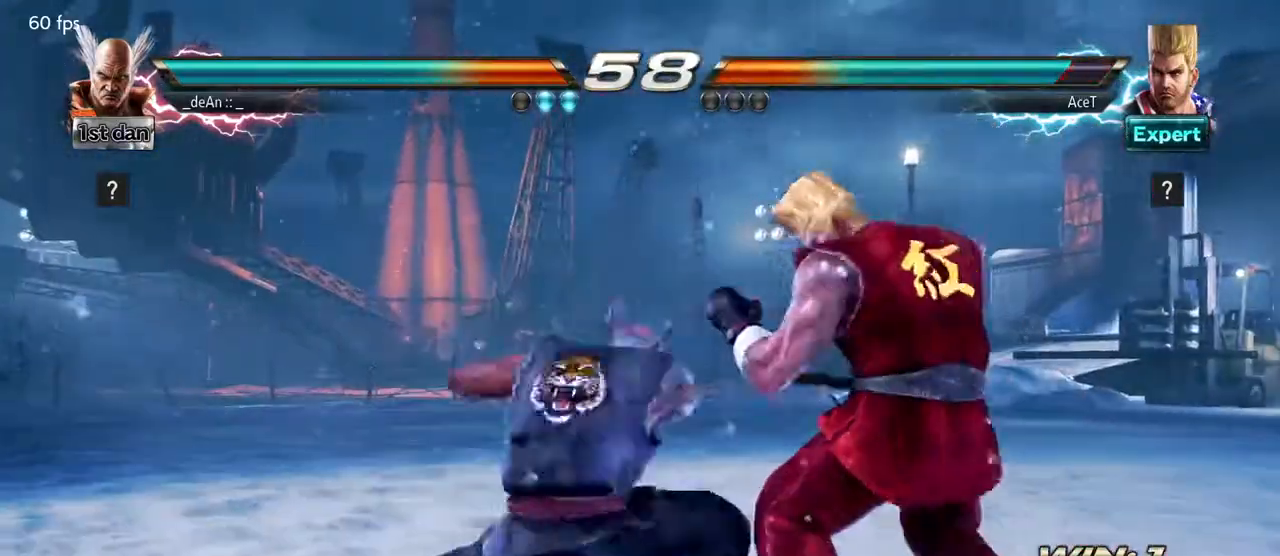
{"buttons": ["CIRCLE"], "left_stick": "center", "events": [[467, "CIRCLE", "down"]]}
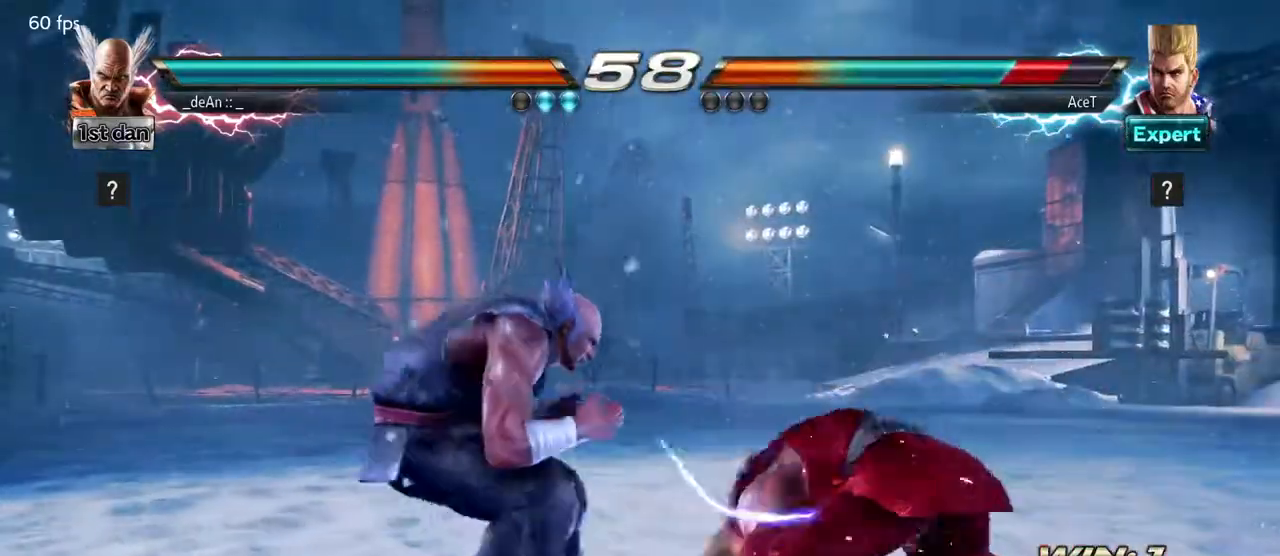
{"buttons": [], "left_stick": "center", "events": [[183, "CIRCLE", "up"]]}
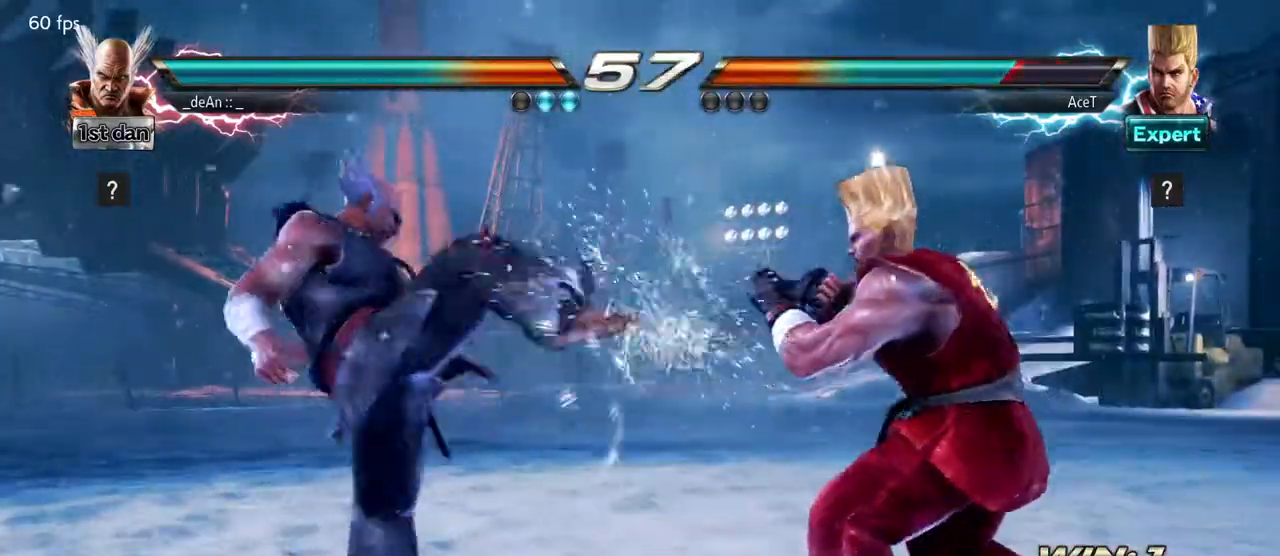
{"buttons": [], "left_stick": "center", "events": [[33, "left_stick", "down-right"], [67, "SQUARE", "down"], [150, "SQUARE", "up"], [233, "TRIANGLE", "down"], [250, "left_stick", "center"], [450, "TRIANGLE", "up"]]}
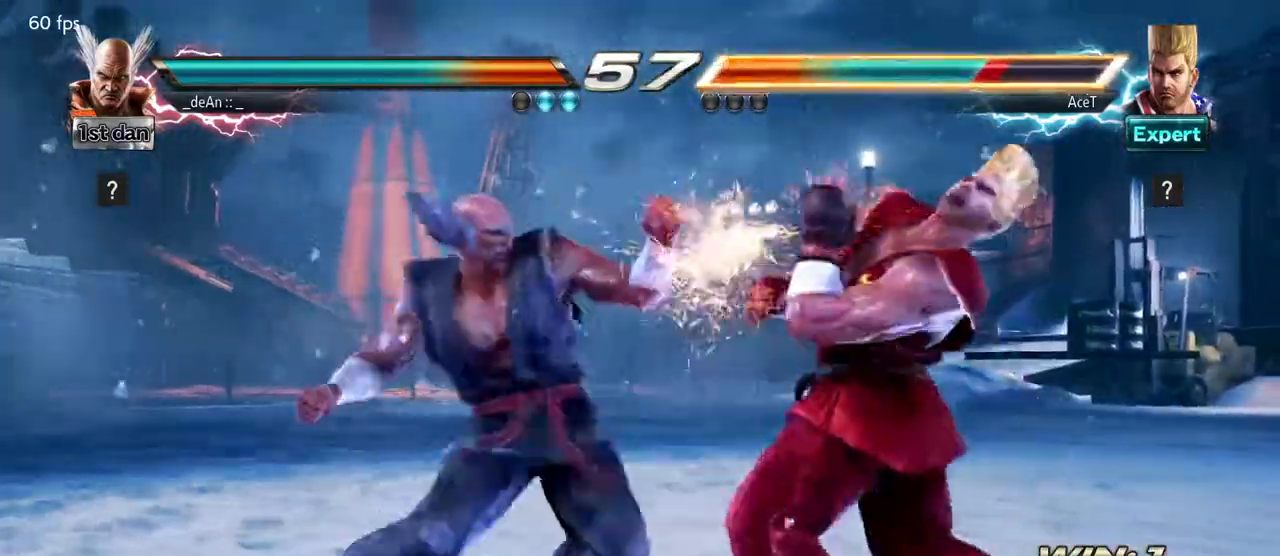
{"buttons": [], "left_stick": "center", "events": [[17, "TRIANGLE", "down"], [200, "TRIANGLE", "up"]]}
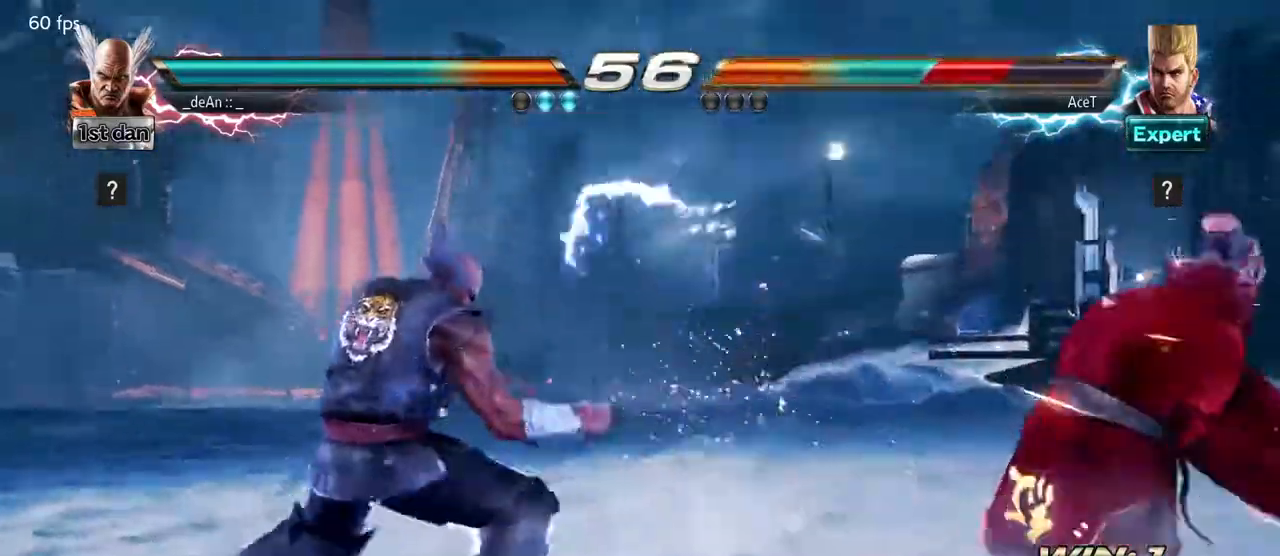
{"buttons": [], "left_stick": "right", "events": [[233, "left_stick", "right"], [300, "left_stick", "center"], [400, "left_stick", "right"]]}
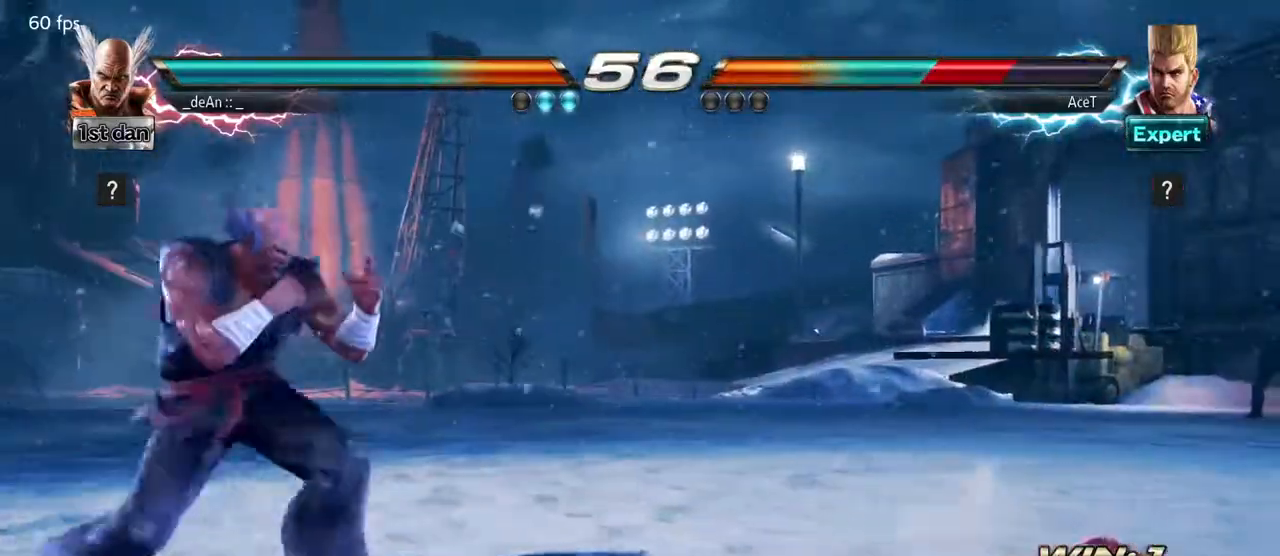
{"buttons": [], "left_stick": "center", "events": [[367, "SQUARE", "down"], [367, "TRIANGLE", "down"], [367, "left_stick", "center"], [417, "SQUARE", "up"], [433, "TRIANGLE", "up"]]}
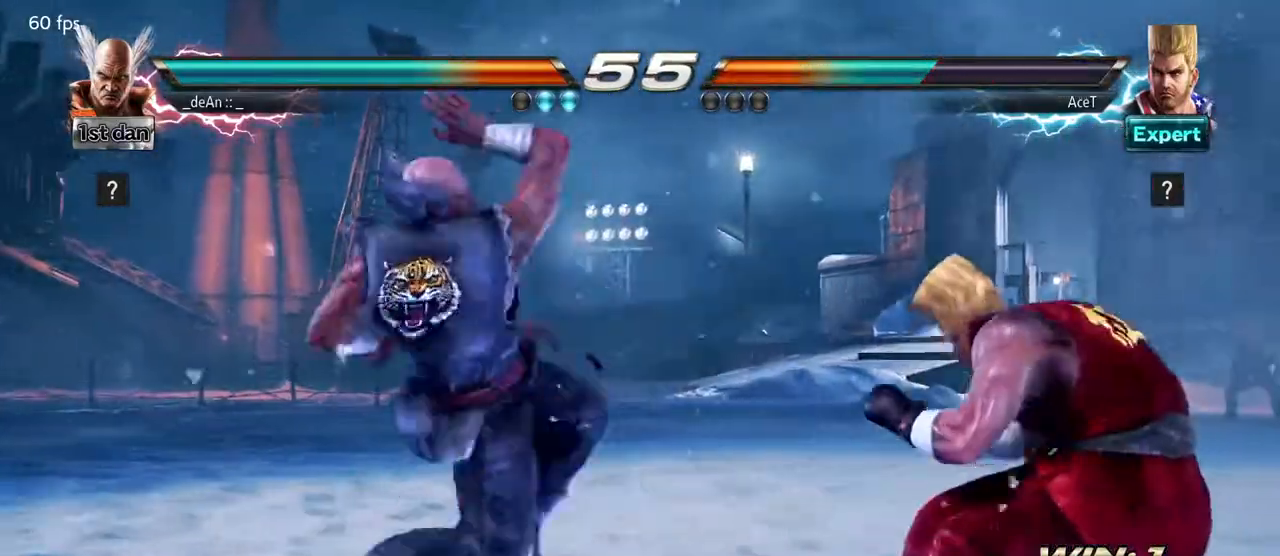
{"buttons": [], "left_stick": "left", "events": [[500, "left_stick", "left"]]}
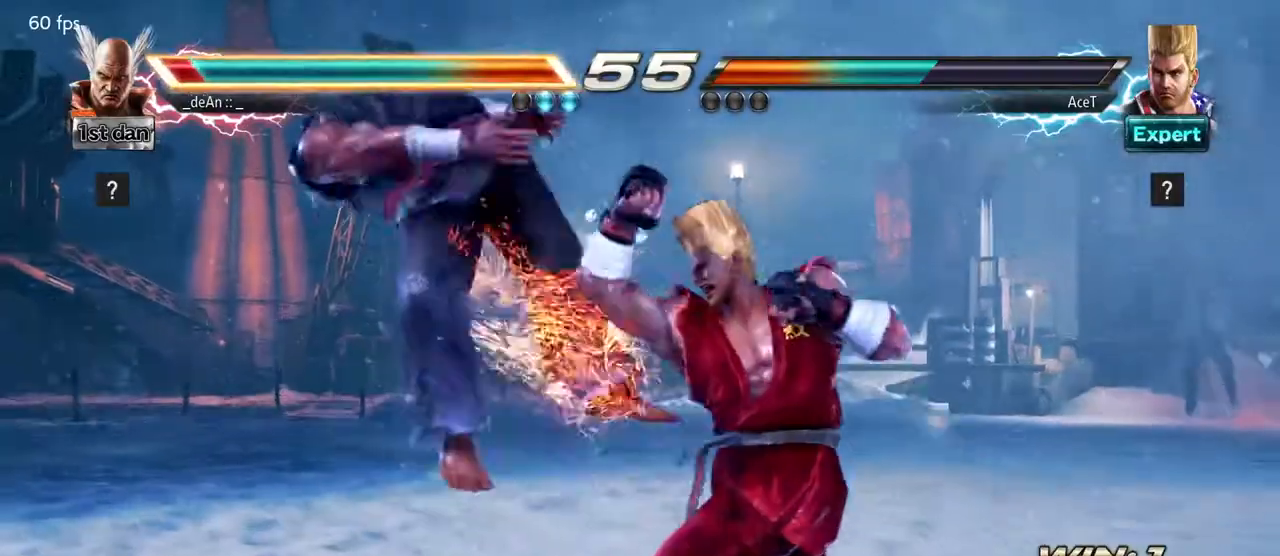
{"buttons": [], "left_stick": "left", "events": []}
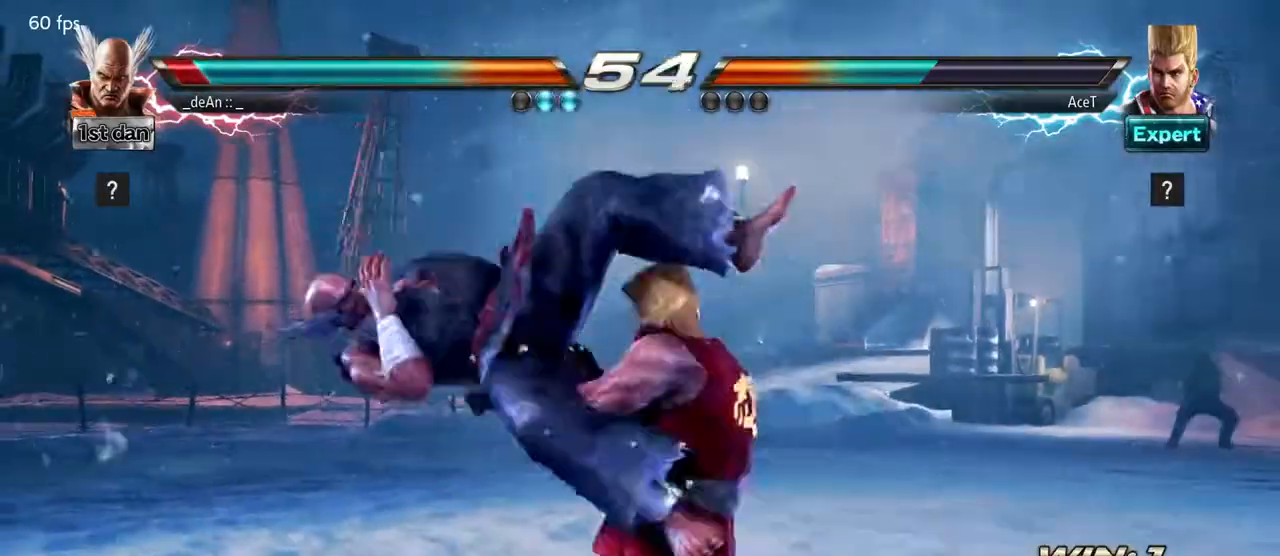
{"buttons": [], "left_stick": "left", "events": []}
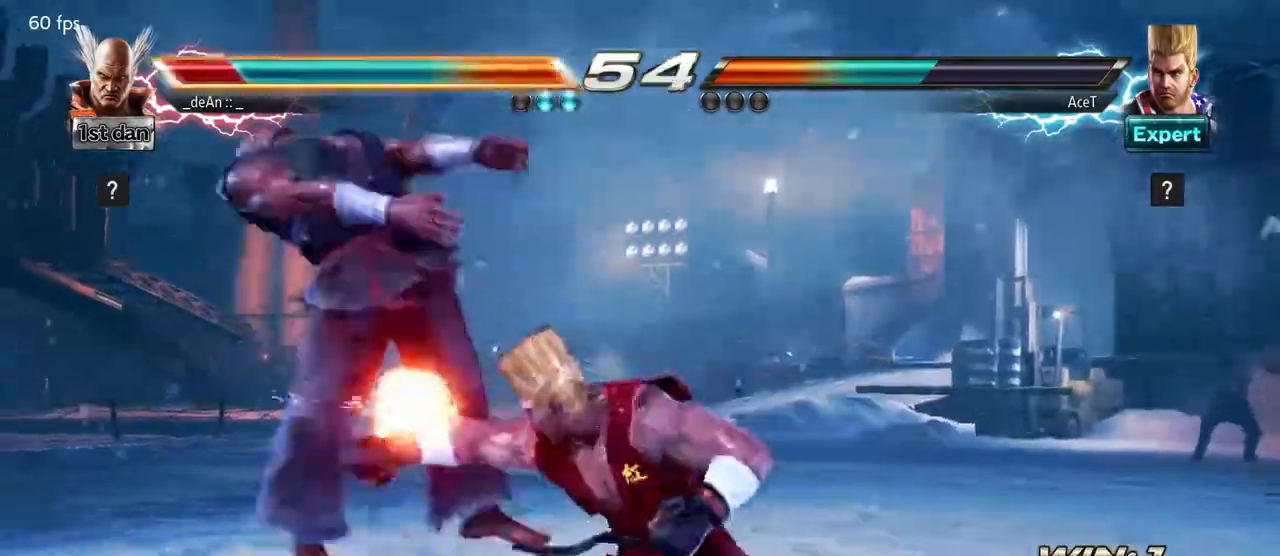
{"buttons": [], "left_stick": "left", "events": []}
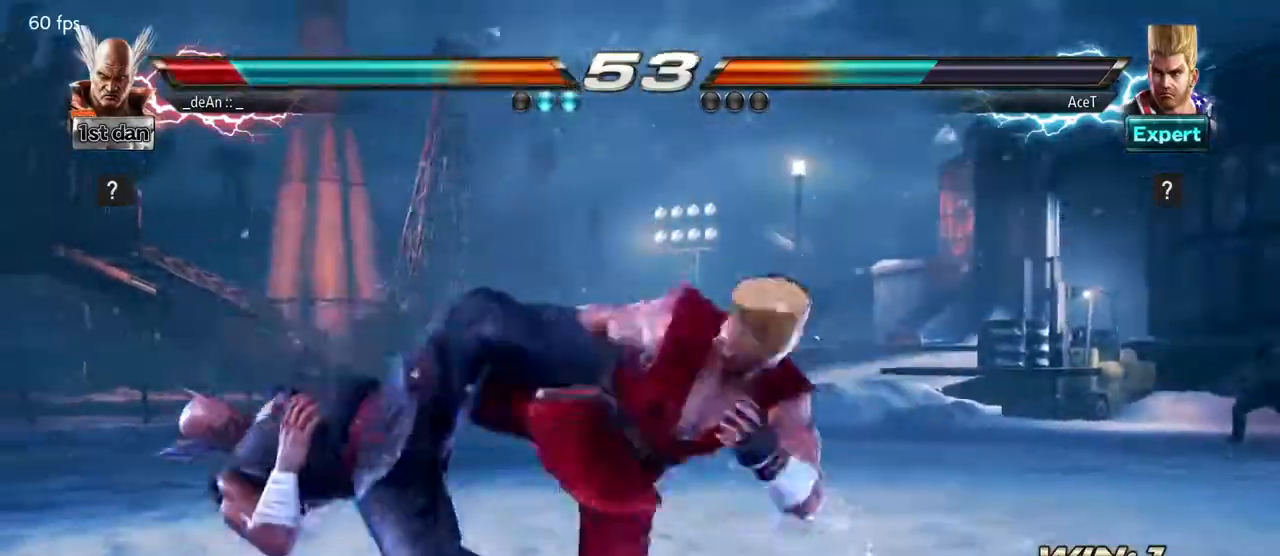
{"buttons": [], "left_stick": "left", "events": []}
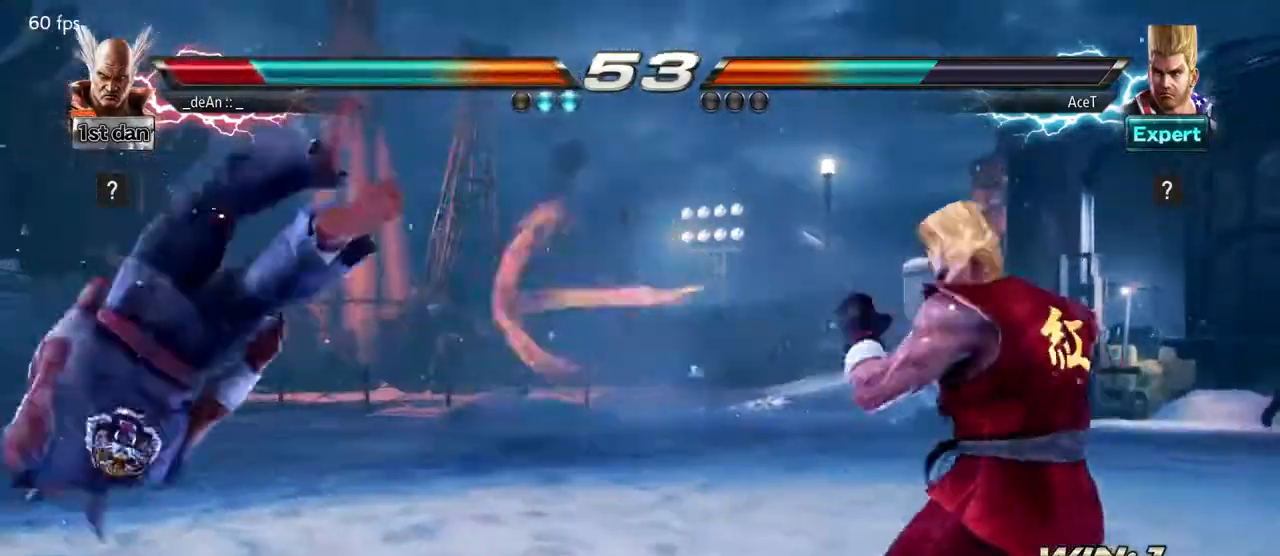
{"buttons": ["SQUARE"], "left_stick": "left", "events": [[17, "SQUARE", "down"], [117, "SQUARE", "up"], [250, "SQUARE", "down"], [367, "SQUARE", "up"], [450, "SQUARE", "down"]]}
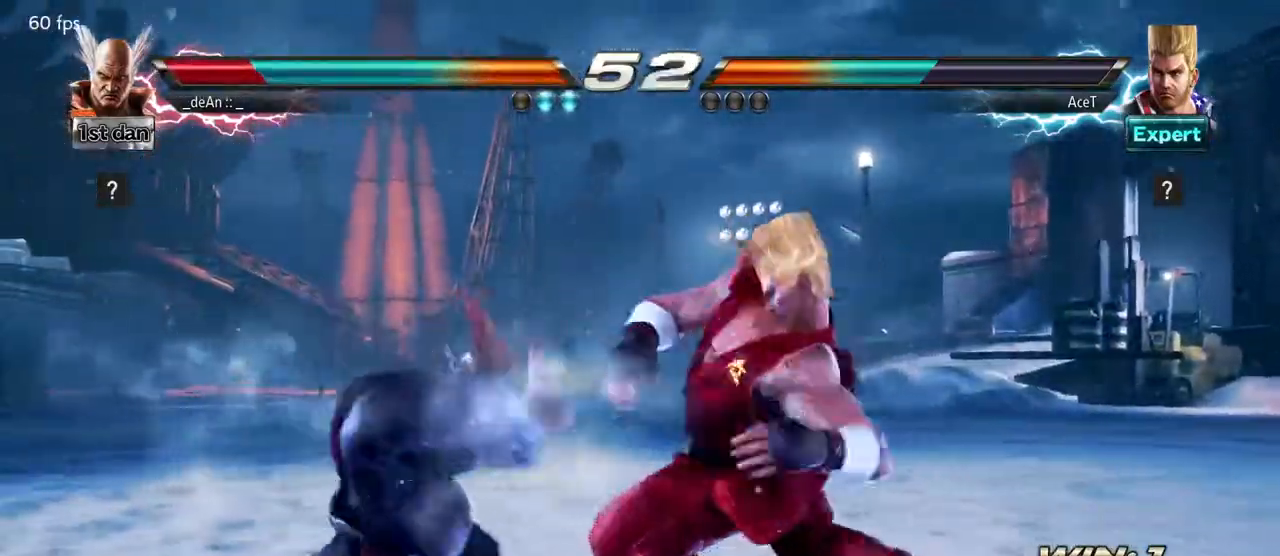
{"buttons": [], "left_stick": "left", "events": [[83, "SQUARE", "up"], [133, "SQUARE", "down"], [300, "SQUARE", "up"]]}
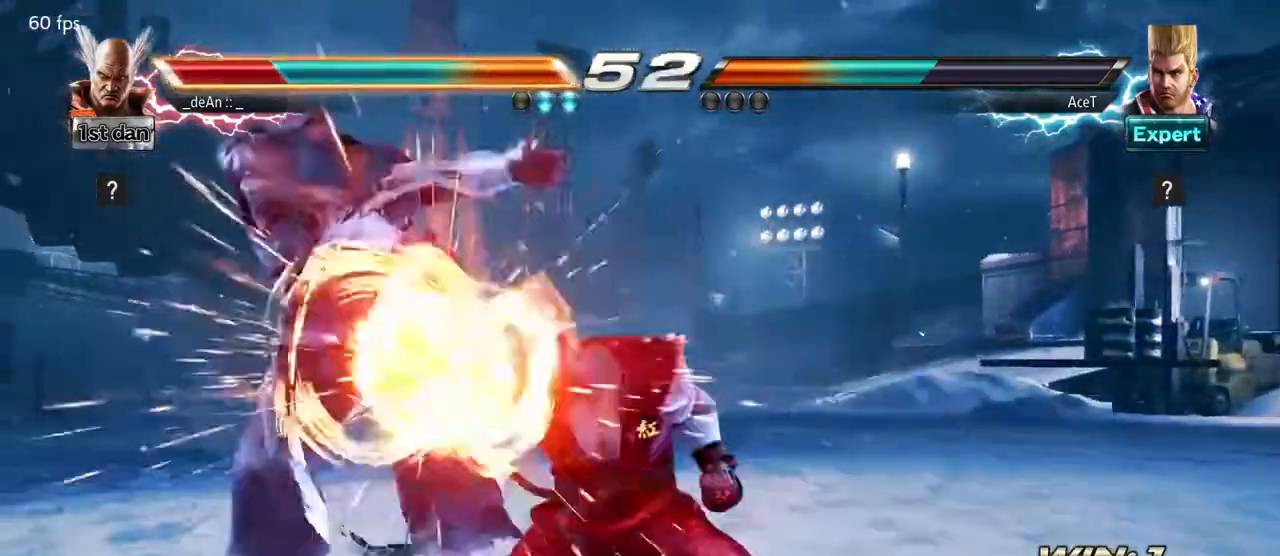
{"buttons": [], "left_stick": "left", "events": []}
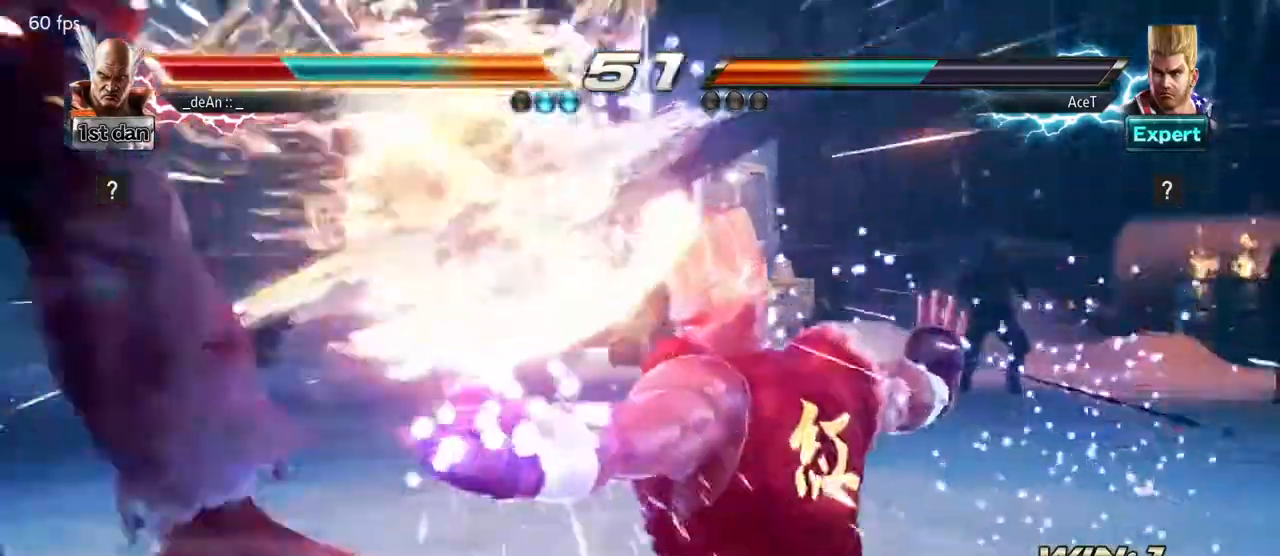
{"buttons": [], "left_stick": "left", "events": [[83, "SQUARE", "down"], [117, "CROSS", "down"], [133, "CROSS", "up"], [217, "SQUARE", "up"]]}
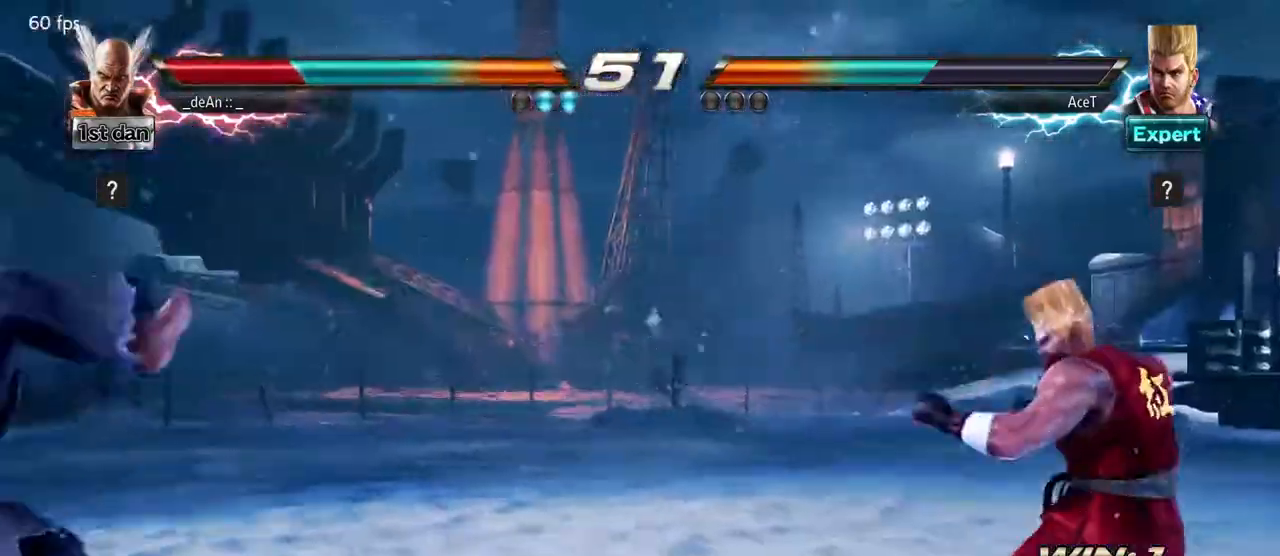
{"buttons": [], "left_stick": "center", "events": [[50, "SQUARE", "down"], [200, "SQUARE", "up"], [350, "left_stick", "center"]]}
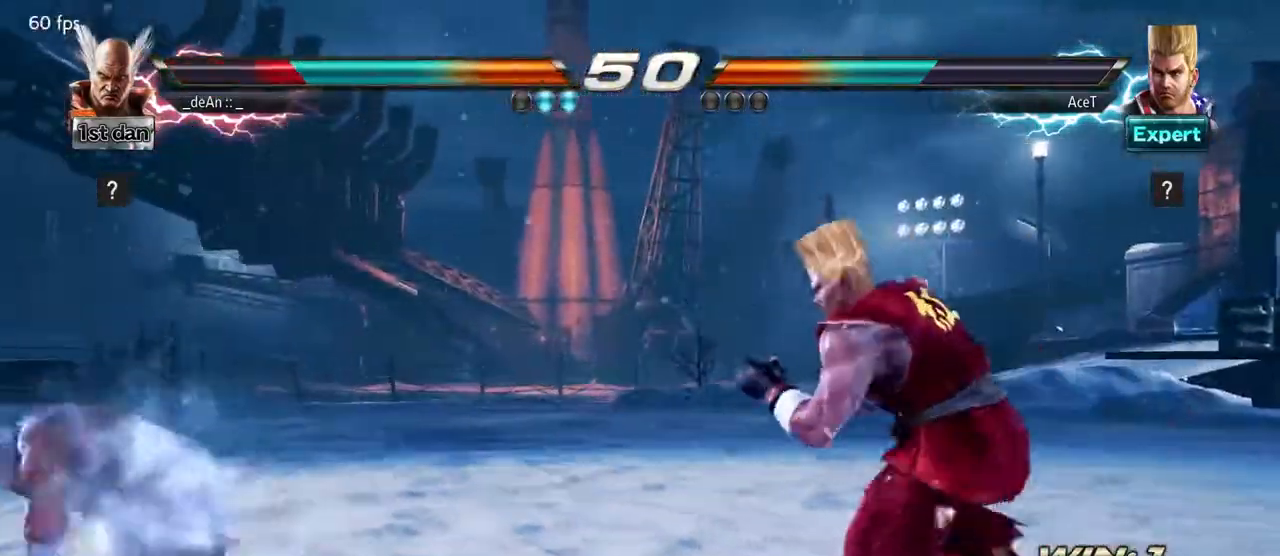
{"buttons": [], "left_stick": "center", "events": [[17, "left_stick", "left"], [83, "left_stick", "center"], [200, "left_stick", "left"], [367, "left_stick", "center"]]}
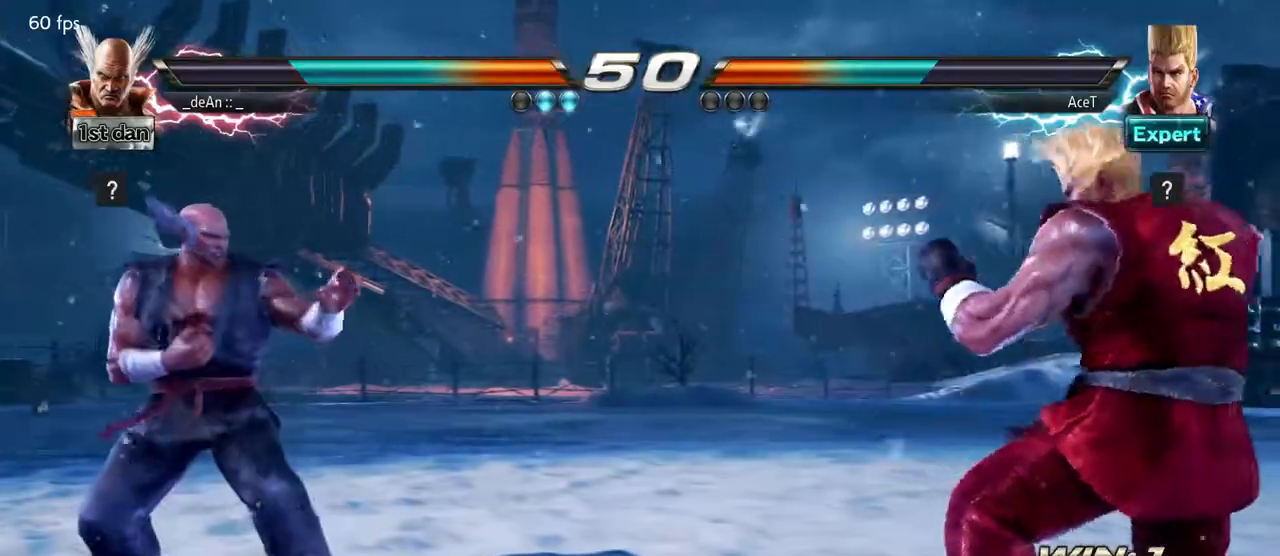
{"buttons": [], "left_stick": "center", "events": [[83, "left_stick", "down-left"], [100, "TRIANGLE", "down"], [217, "TRIANGLE", "up"], [300, "left_stick", "center"]]}
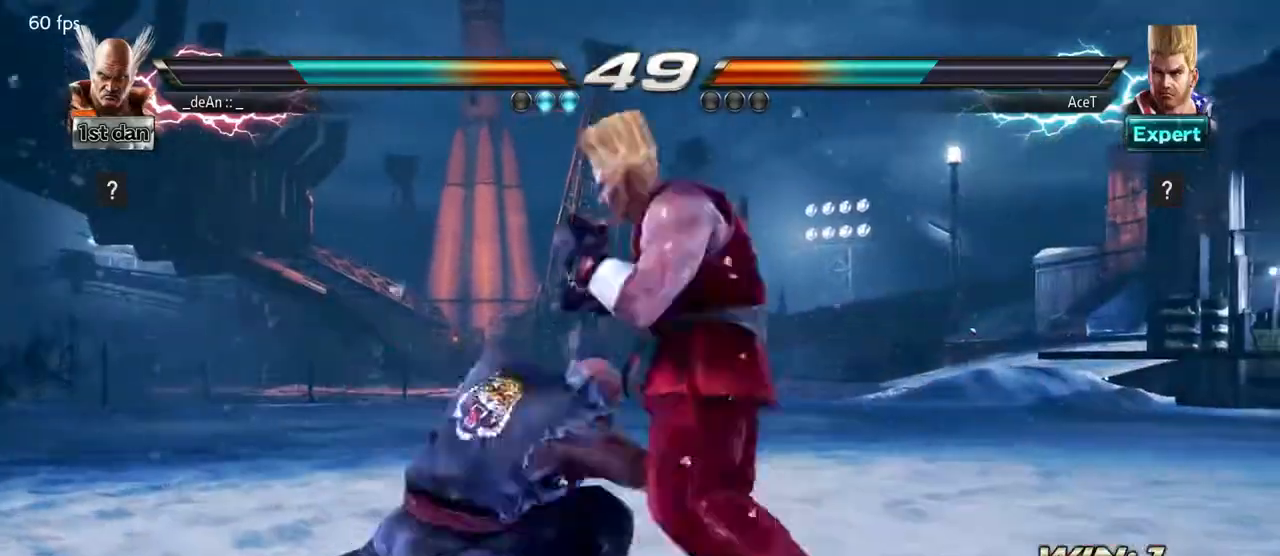
{"buttons": [], "left_stick": "center", "events": [[217, "left_stick", "left"], [350, "left_stick", "center"]]}